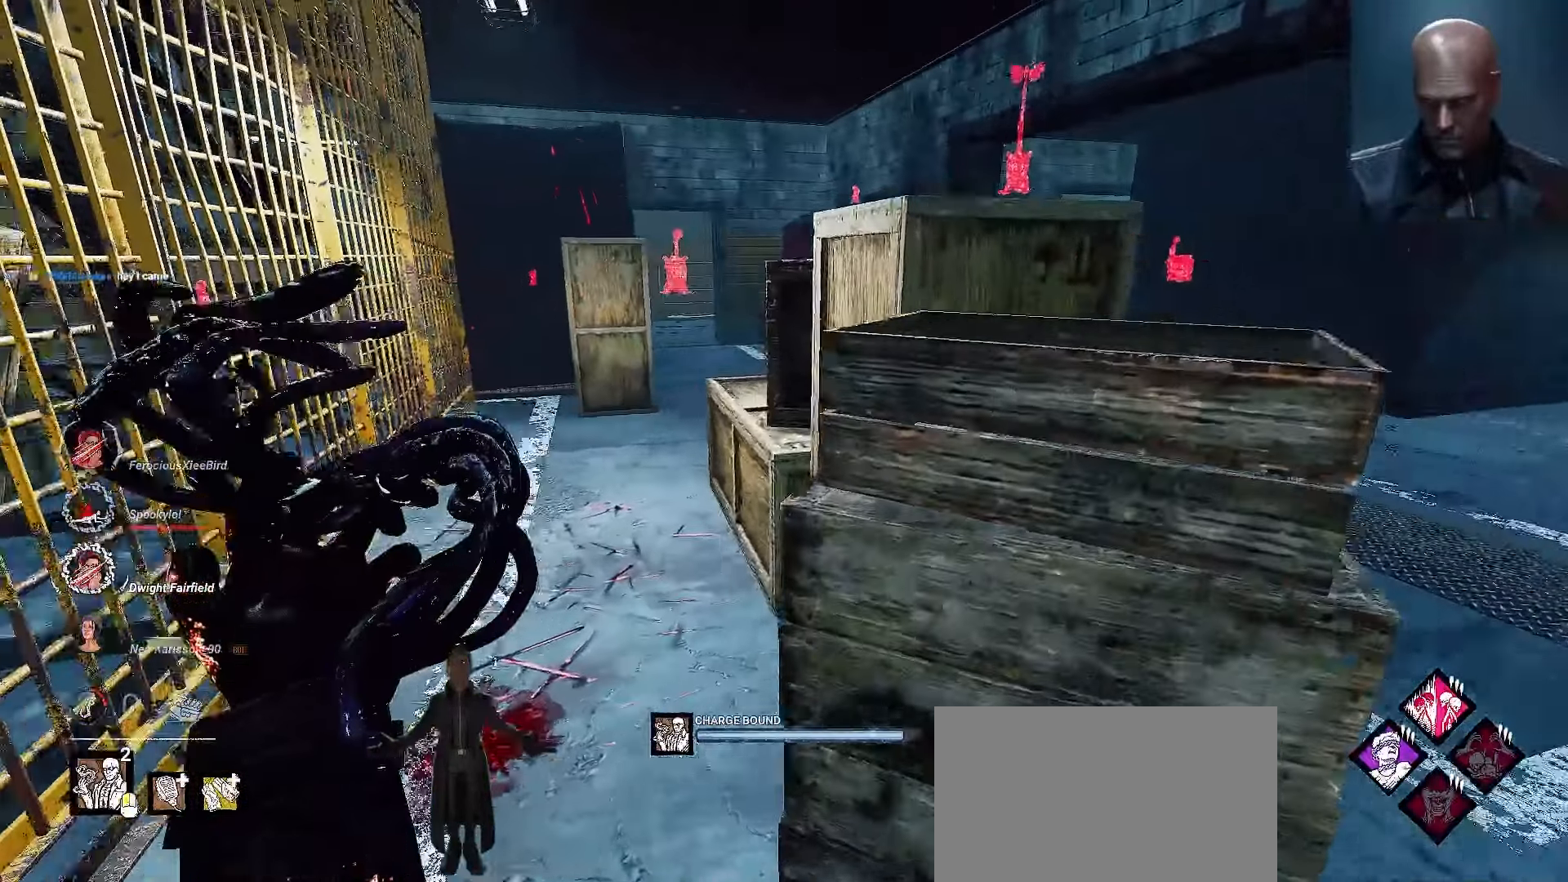
Gameplay with keyboard and mouse; each line is a JSON object with the keys and mouse buttons held at the frame after it. "events" lists presses ("down") and releases ("up") of "1", "2", "3", "4", "5", "a", "alt", "b", "c", "ctrl", "d", "e", "f", "g", "q", "r", "s", "shift", "space", "t", "tab", "tilde", "v", "w", "x", "z", "mouse_left", "mouse_wheel", "mouse_right", "mouse_mb4" and "mouse_mb5" between this image and that frame as [ms after this image, input, new state], when the widget could be followed in between. "mouse_left", "mouse_wheel", "mouse_right", "mouse_mb4", "mouse_mb5" = the "left", "wheel", "right", "mb4", "mb5" buttons of the "mouse" list. No other keys are recorded. "wheel" means that the mouse wheel is clicked or scrolled. Mouse movement is not recorded.
{"keys": ["d", "w"], "mouse": ["right"], "events": [[233, "w", "down"]]}
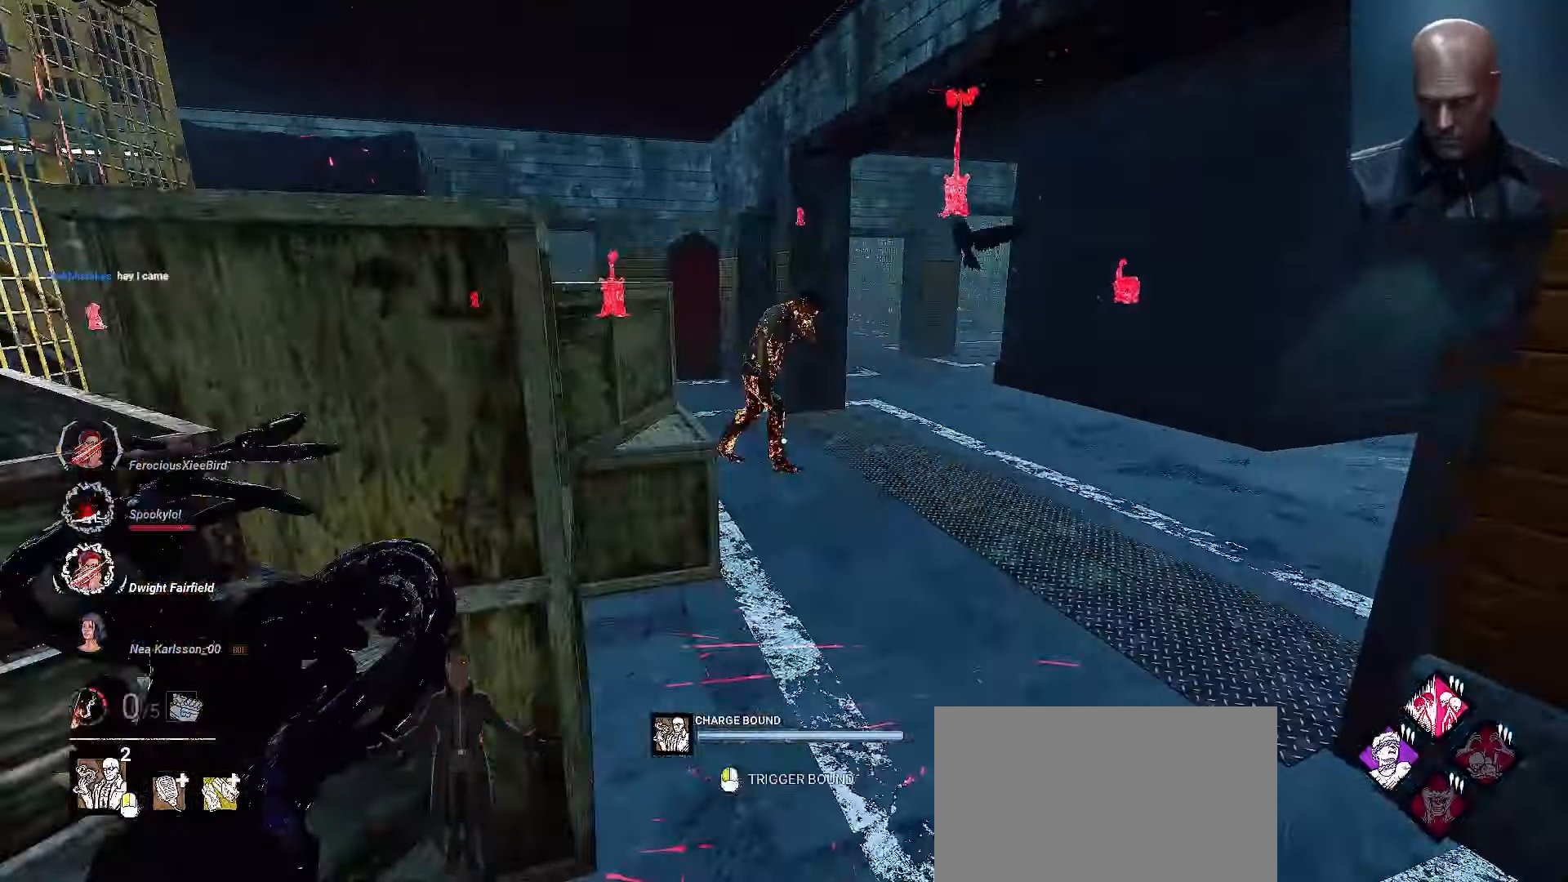
{"keys": ["a", "s", "shift"], "mouse": ["right"], "events": [[133, "d", "up"], [333, "w", "up"], [367, "a", "down"], [367, "shift", "down"], [467, "s", "down"]]}
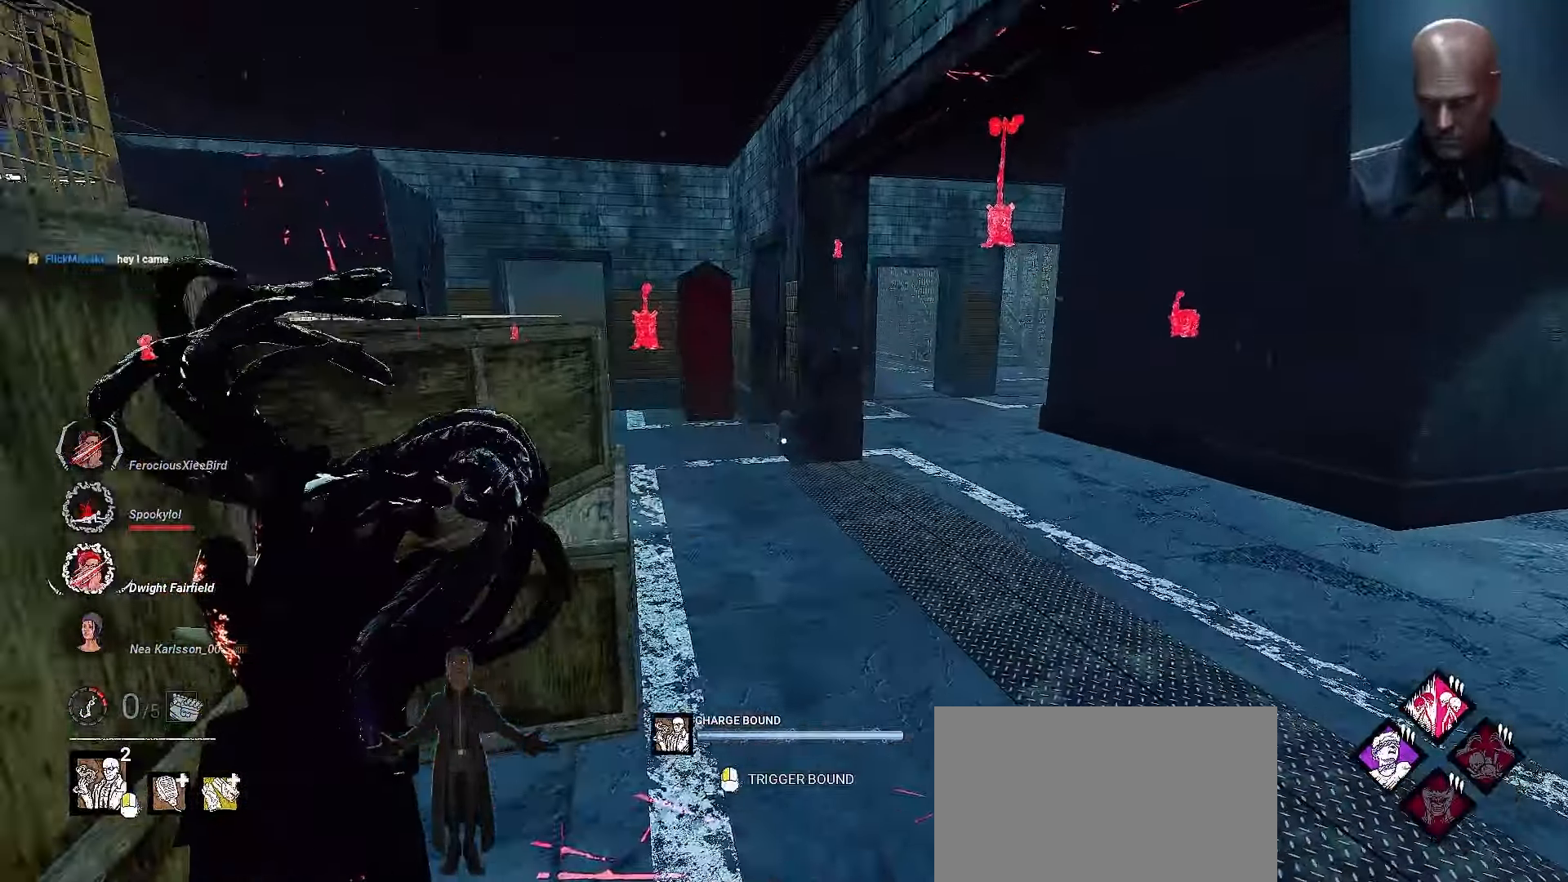
{"keys": ["a", "shift"], "mouse": ["right"], "events": [[500, "s", "up"]]}
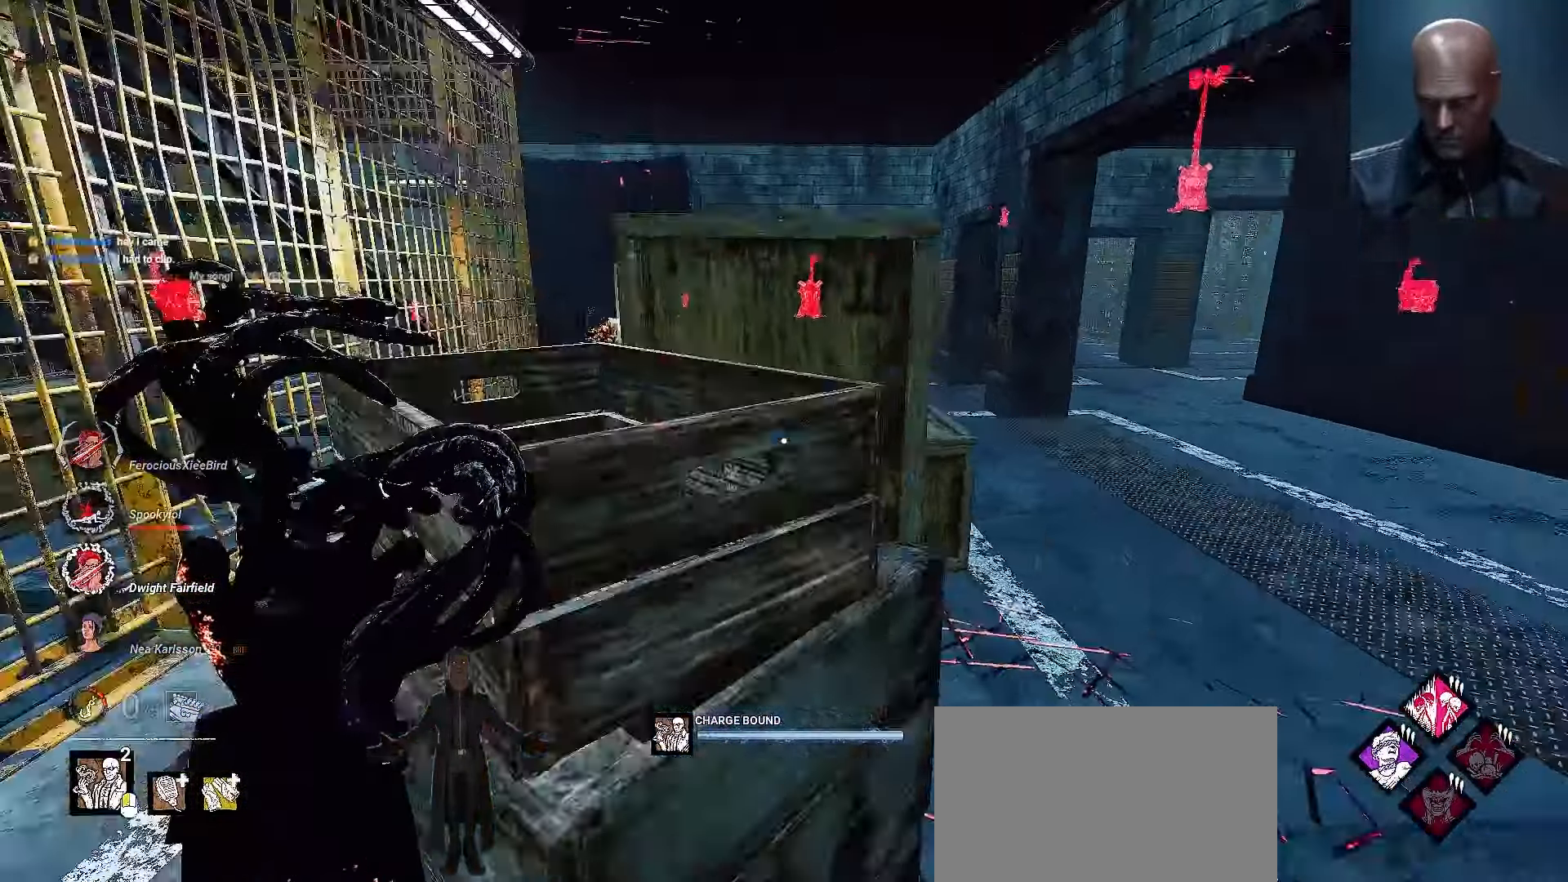
{"keys": ["a", "shift", "w"], "mouse": ["right"], "events": [[133, "w", "down"]]}
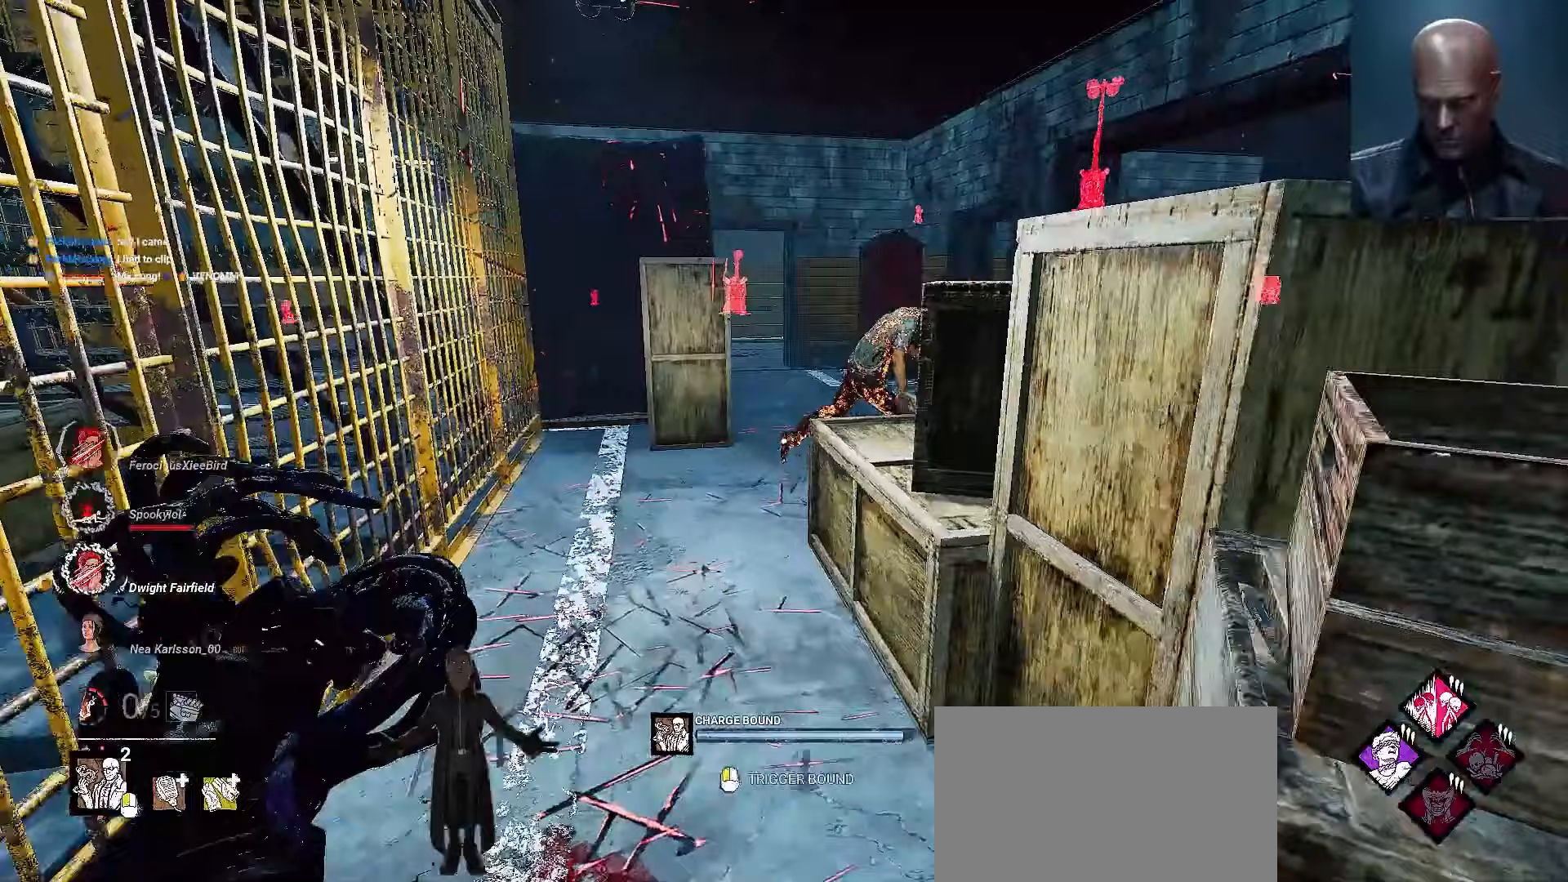
{"keys": ["d", "w"], "mouse": ["right"]}
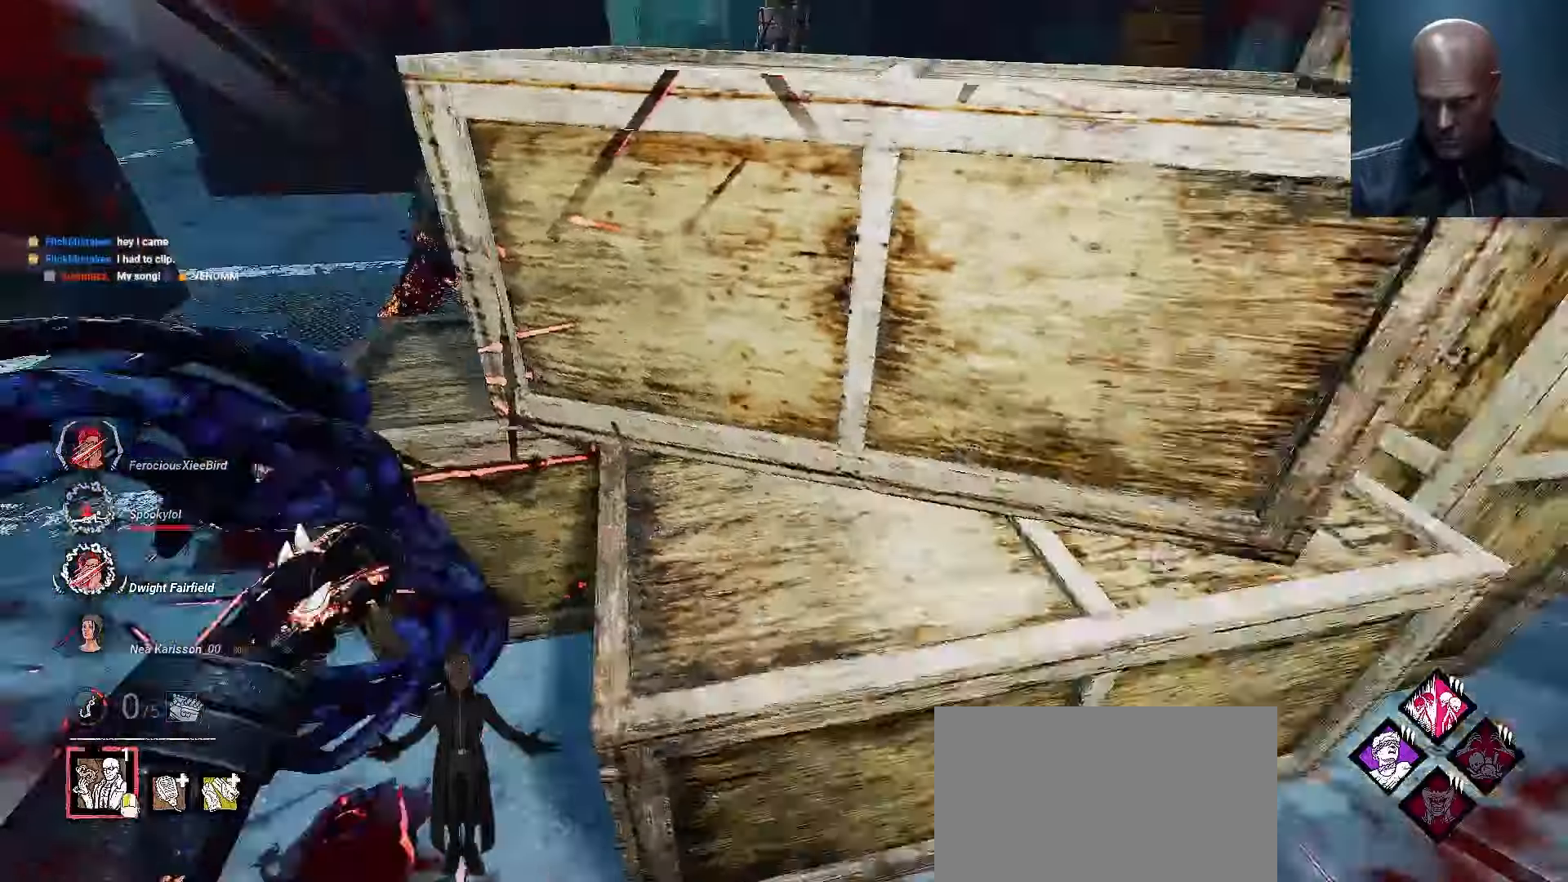
{"keys": ["a", "shift"], "mouse": ["right"], "events": [[67, "mouse_right", "up"], [100, "d", "up"], [167, "shift", "down"], [200, "a", "down"], [233, "mouse_right", "down"], [267, "w", "up"]]}
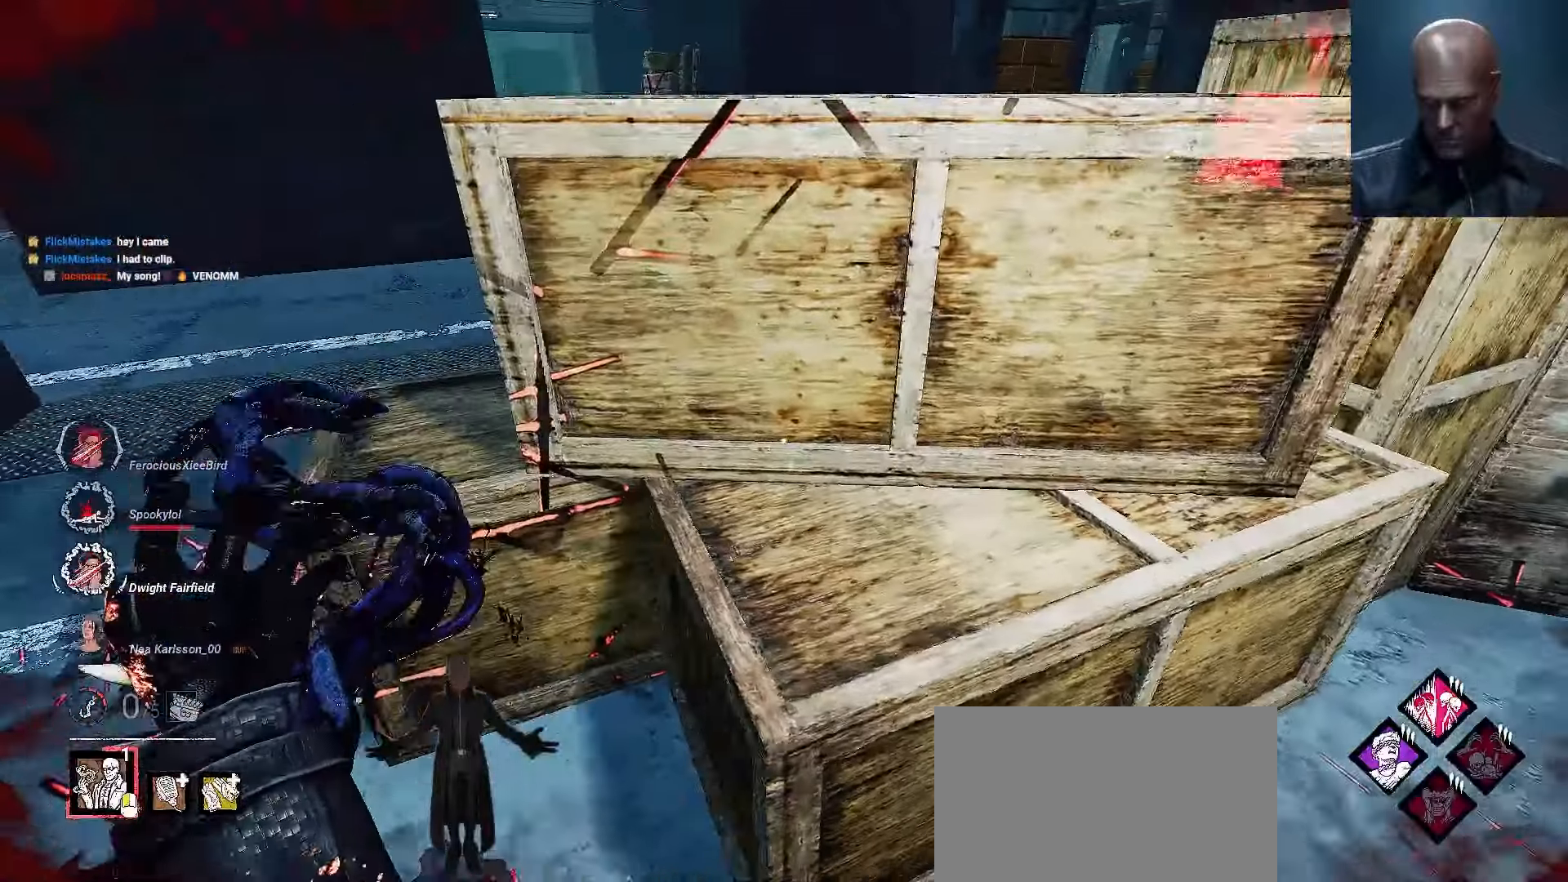
{"keys": ["a", "shift"], "mouse": ["right"]}
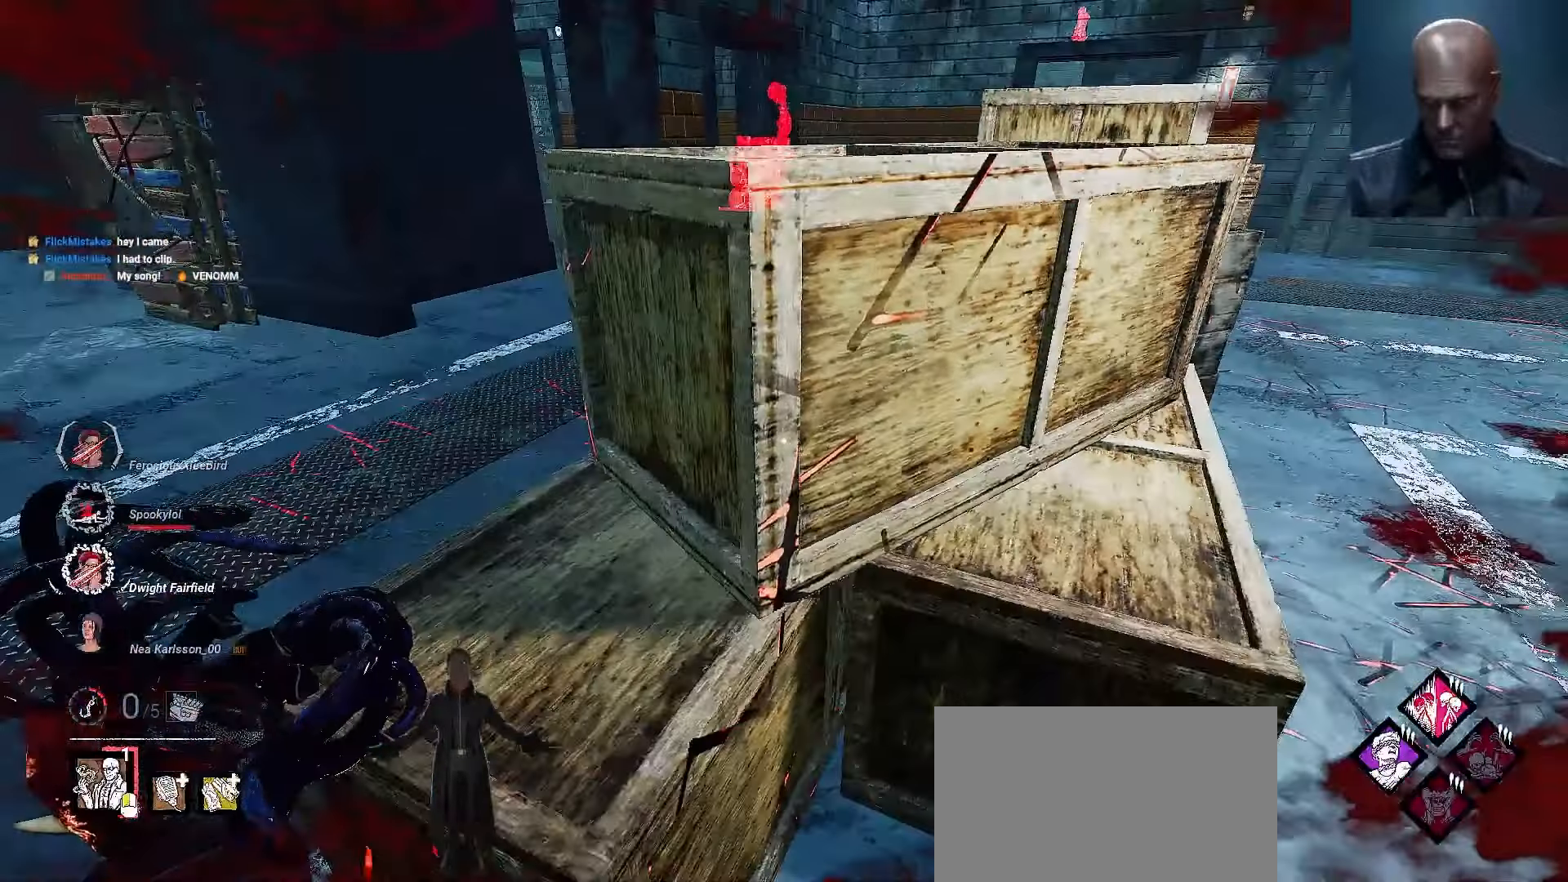
{"keys": ["a", "shift"], "mouse": ["right"], "events": []}
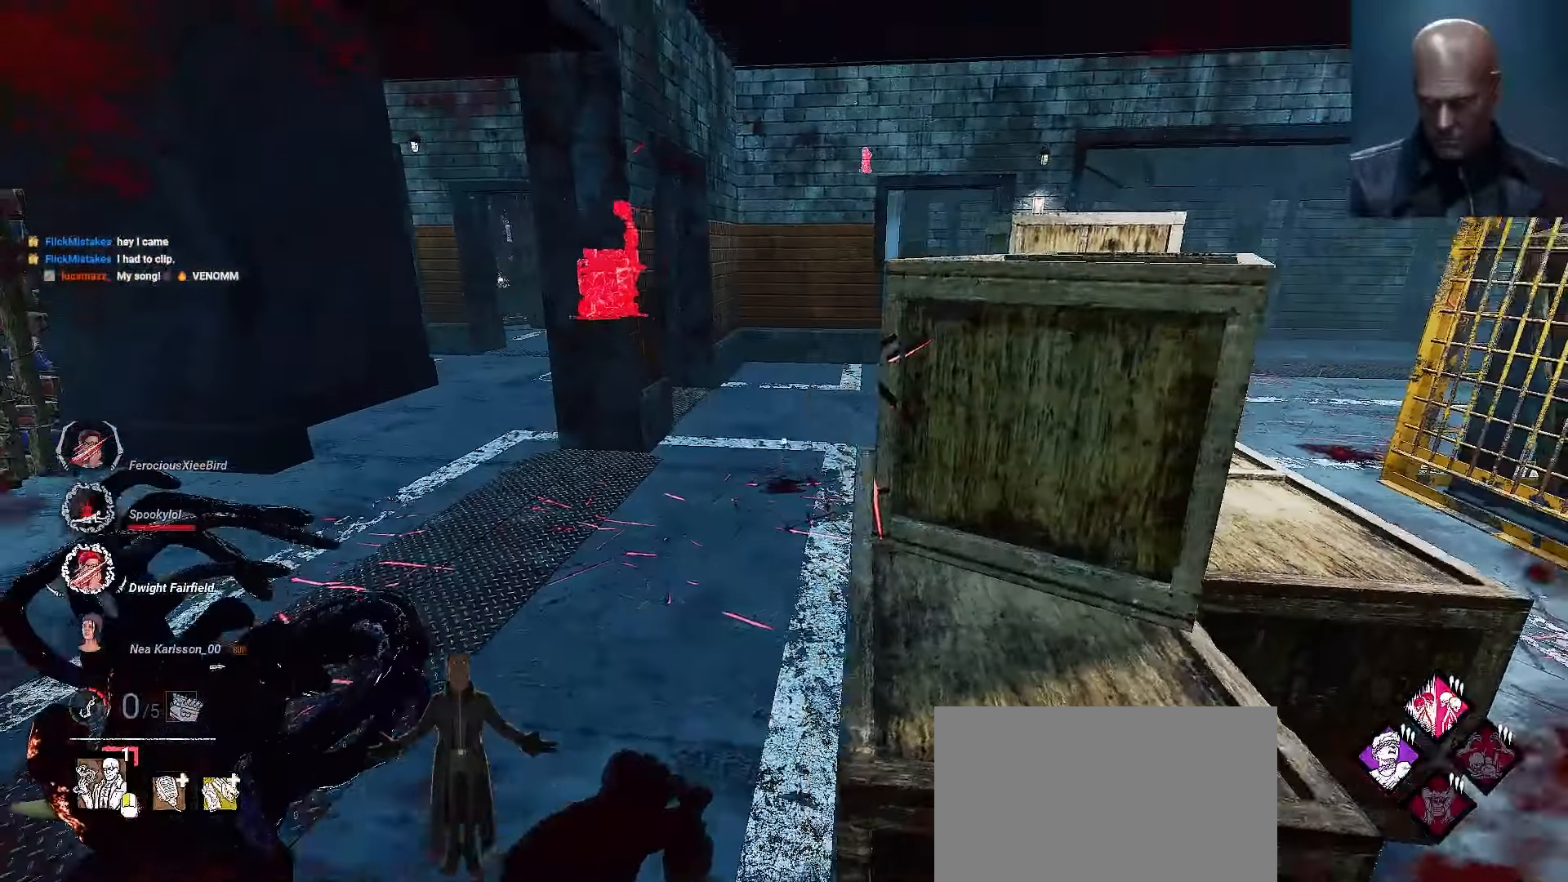
{"keys": ["d"], "mouse": ["right"], "events": [[33, "w", "down"], [267, "a", "up"], [267, "d", "down"], [267, "w", "up"], [300, "shift", "up"]]}
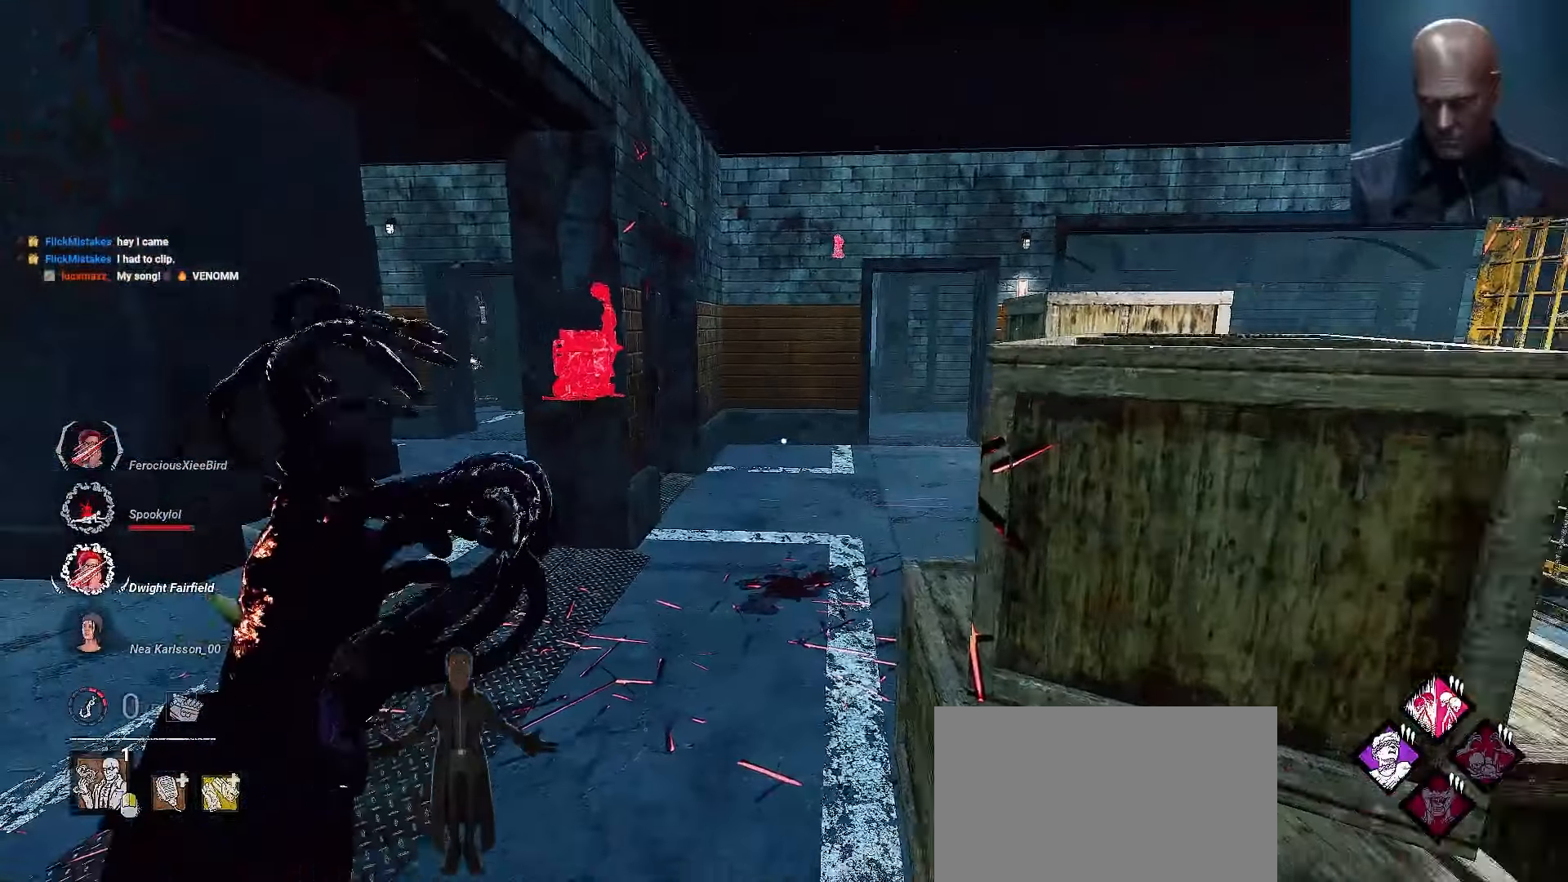
{"keys": ["d", "w"], "mouse": [], "events": [[33, "mouse_left", "down"], [33, "shift", "down"], [367, "mouse_left", "up"], [367, "mouse_right", "up"], [367, "shift", "up"], [467, "w", "down"]]}
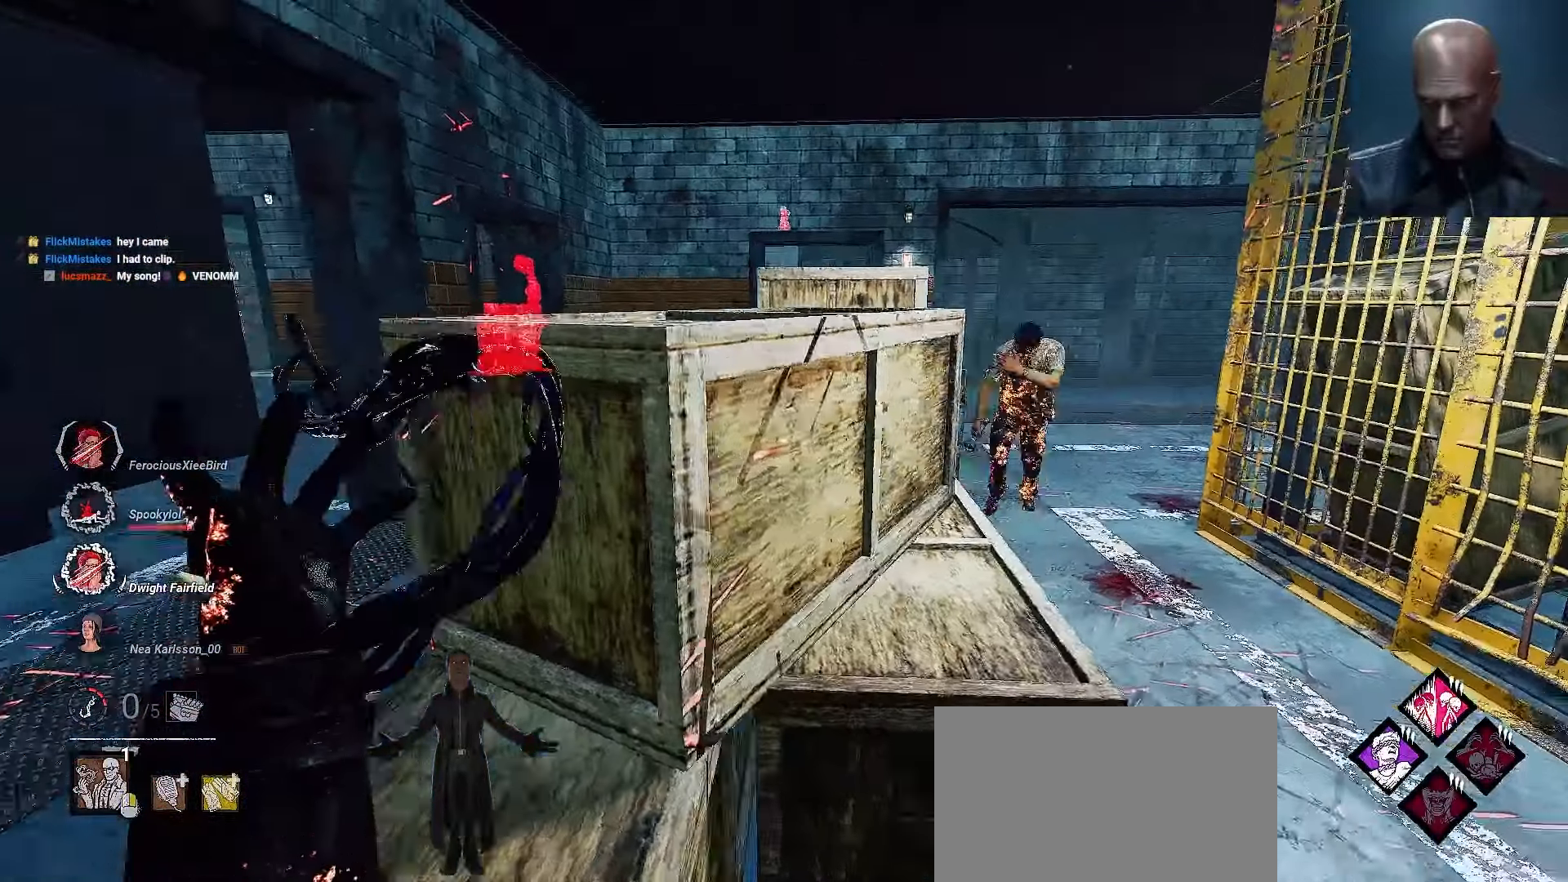
{"keys": ["shift"], "mouse": [], "events": [[67, "d", "up"], [67, "shift", "down"], [167, "shift", "up"], [200, "w", "up"], [300, "shift", "down"], [400, "a", "down"], [500, "a", "up"]]}
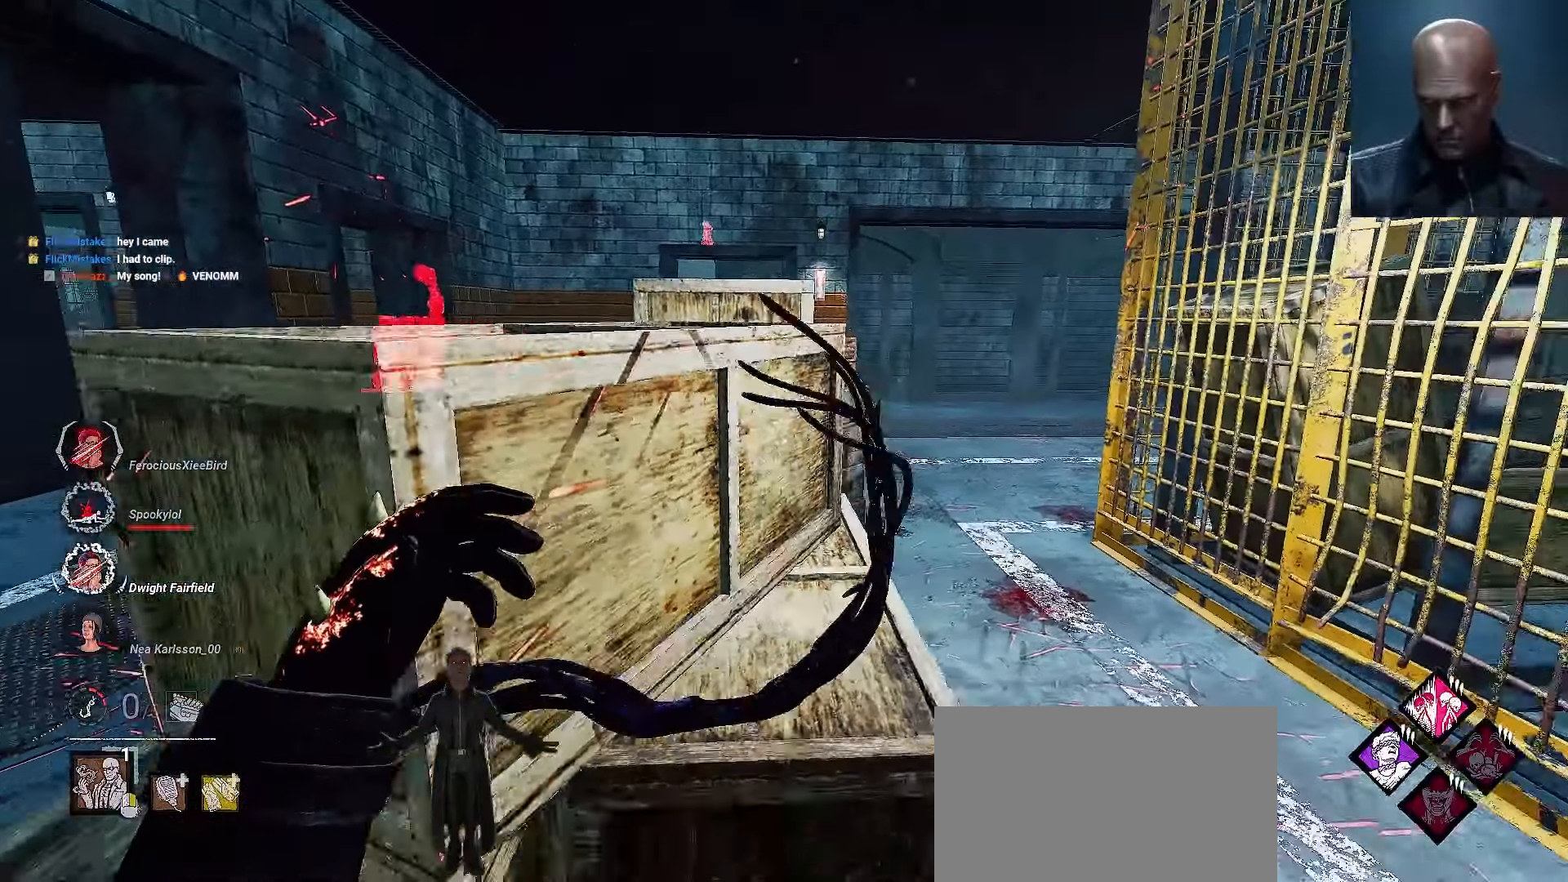
{"keys": ["a", "shift", "w"], "mouse": [], "events": [[100, "a", "down"], [333, "w", "down"]]}
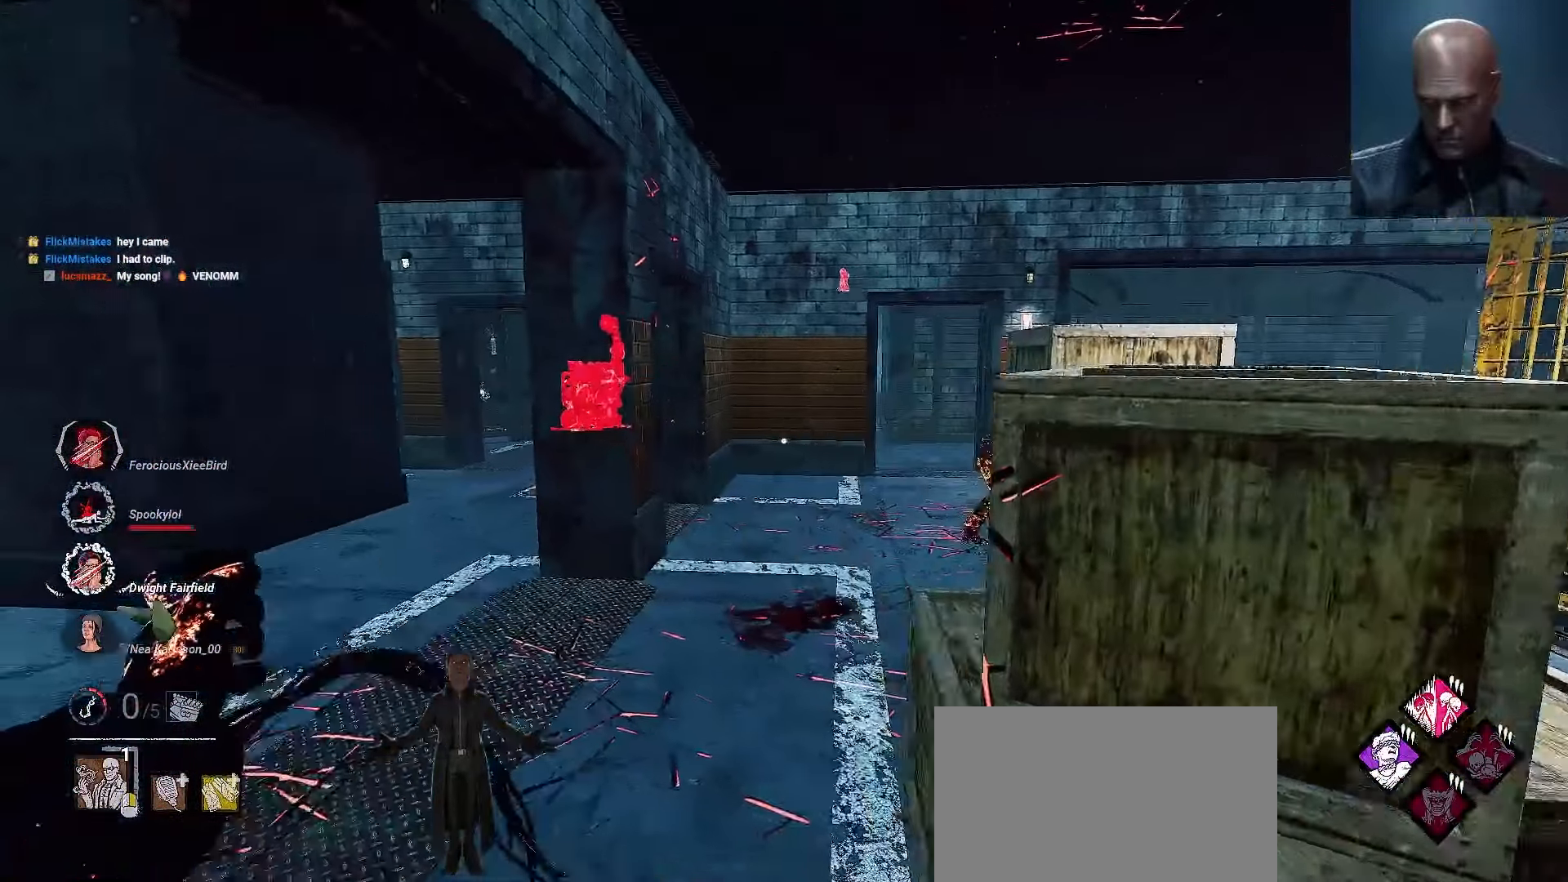
{"keys": ["shift", "w"], "mouse": [], "events": [[133, "a", "up"]]}
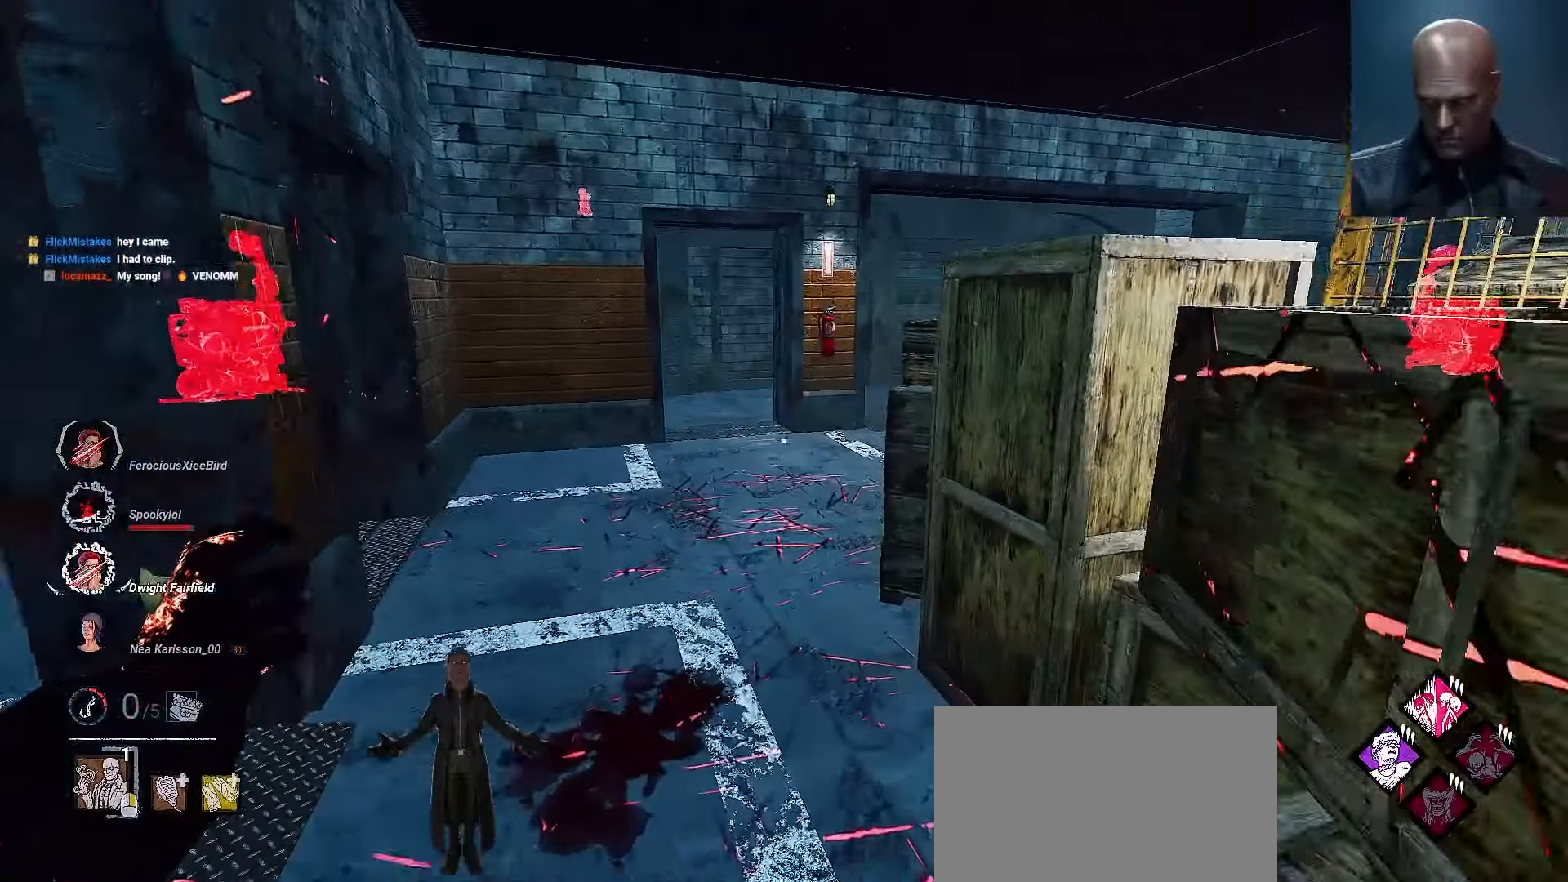
{"keys": ["a", "shift"], "mouse": [], "events": [[200, "a", "down"], [233, "w", "up"]]}
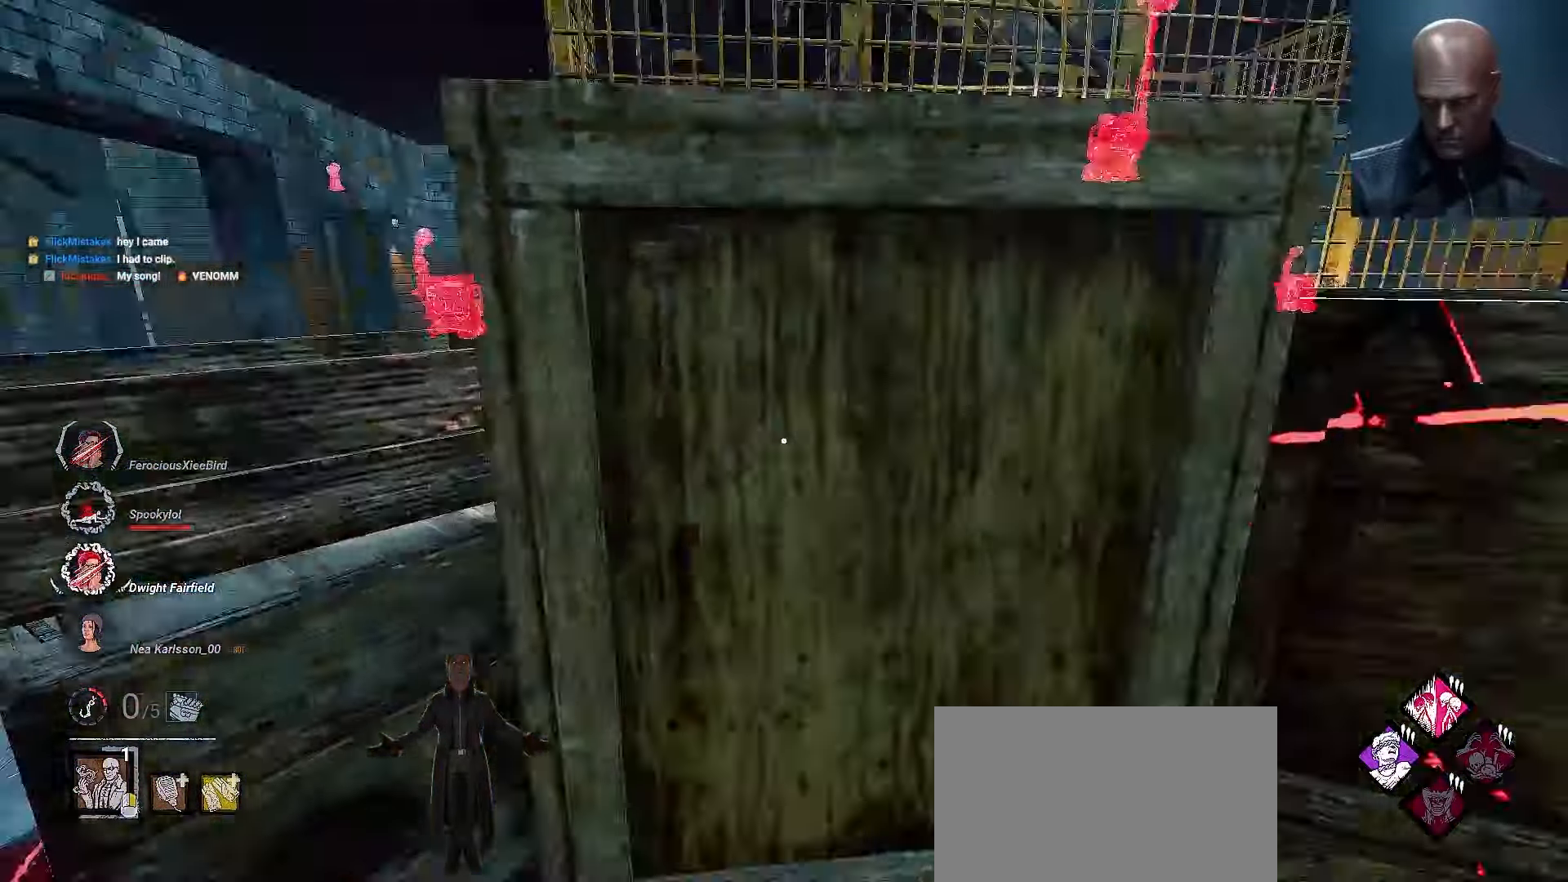
{"keys": ["w"], "mouse": [], "events": [[167, "w", "down"], [367, "a", "up"], [400, "shift", "up"]]}
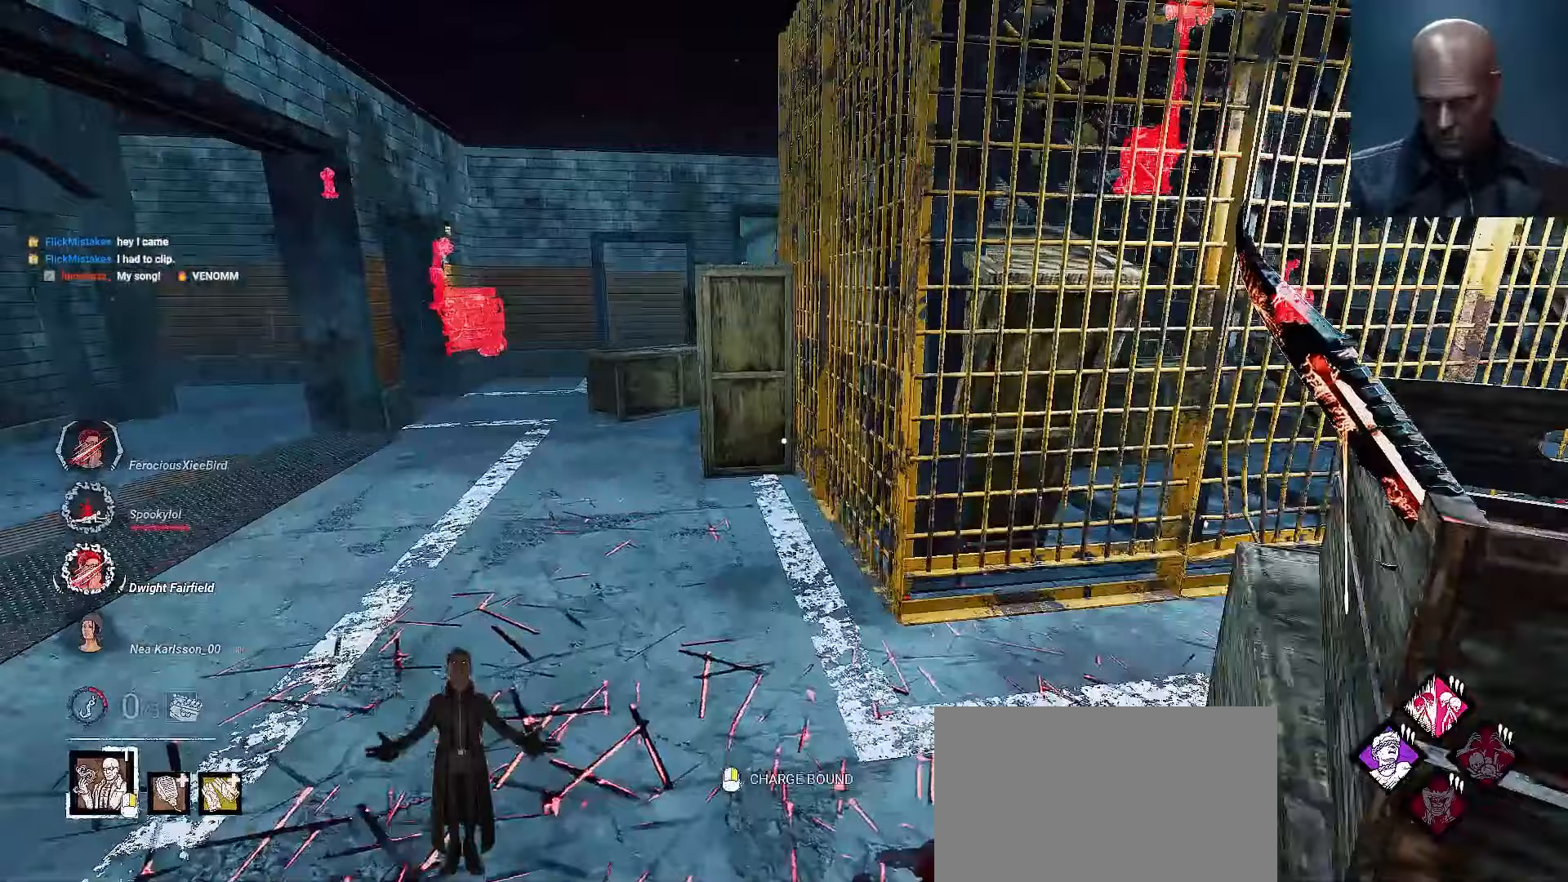
{"keys": ["shift", "w"], "mouse": [], "events": [[267, "a", "down"], [333, "shift", "down"], [400, "a", "up"]]}
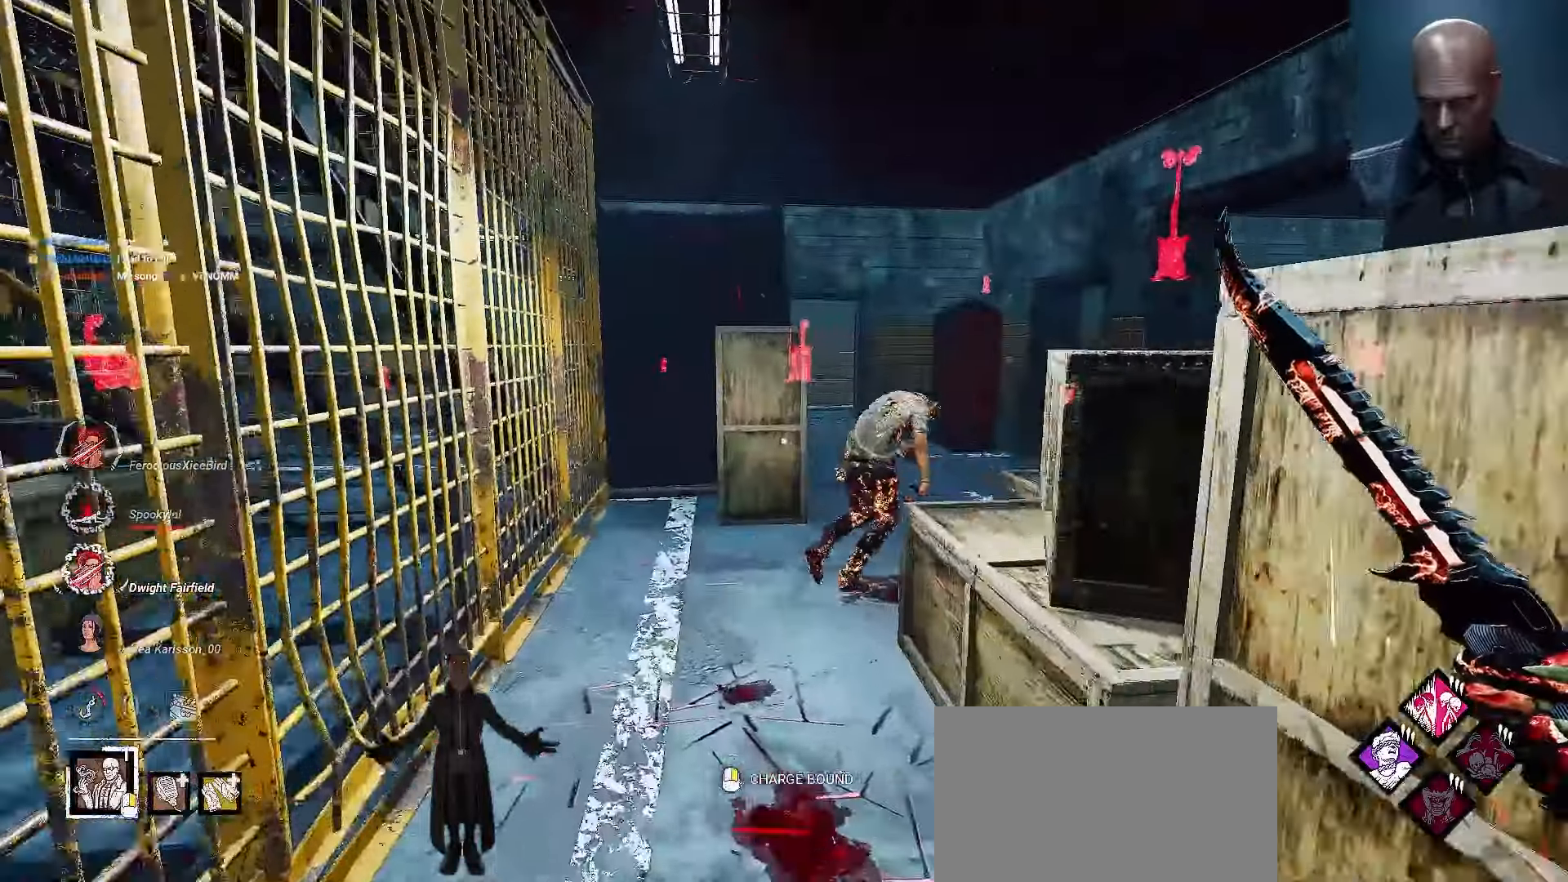
{"keys": ["shift", "w"], "mouse": []}
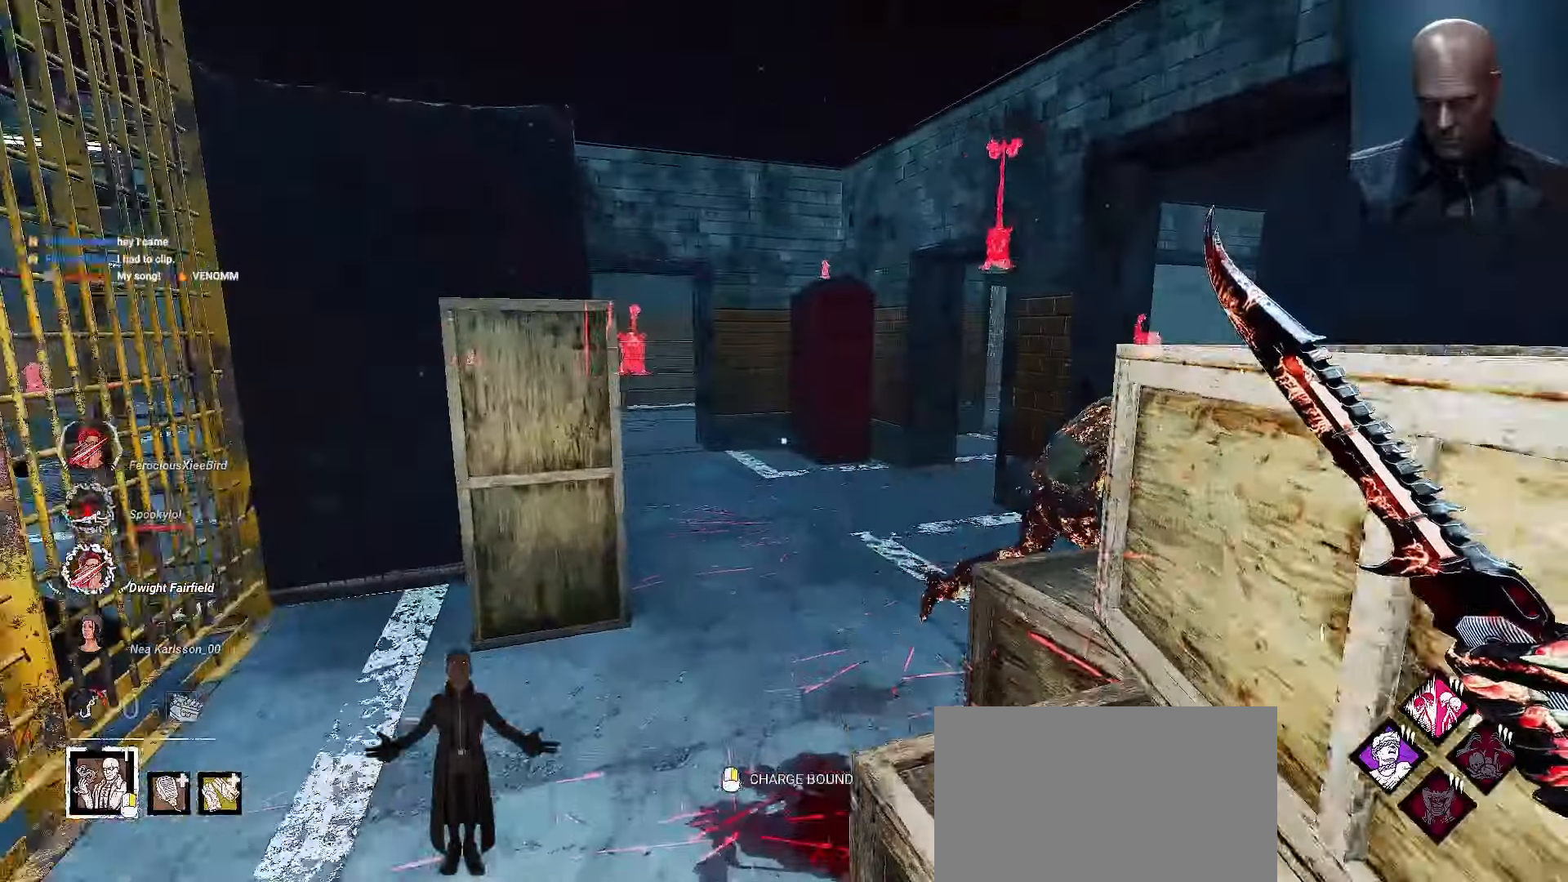
{"keys": ["shift", "w"], "mouse": [], "events": []}
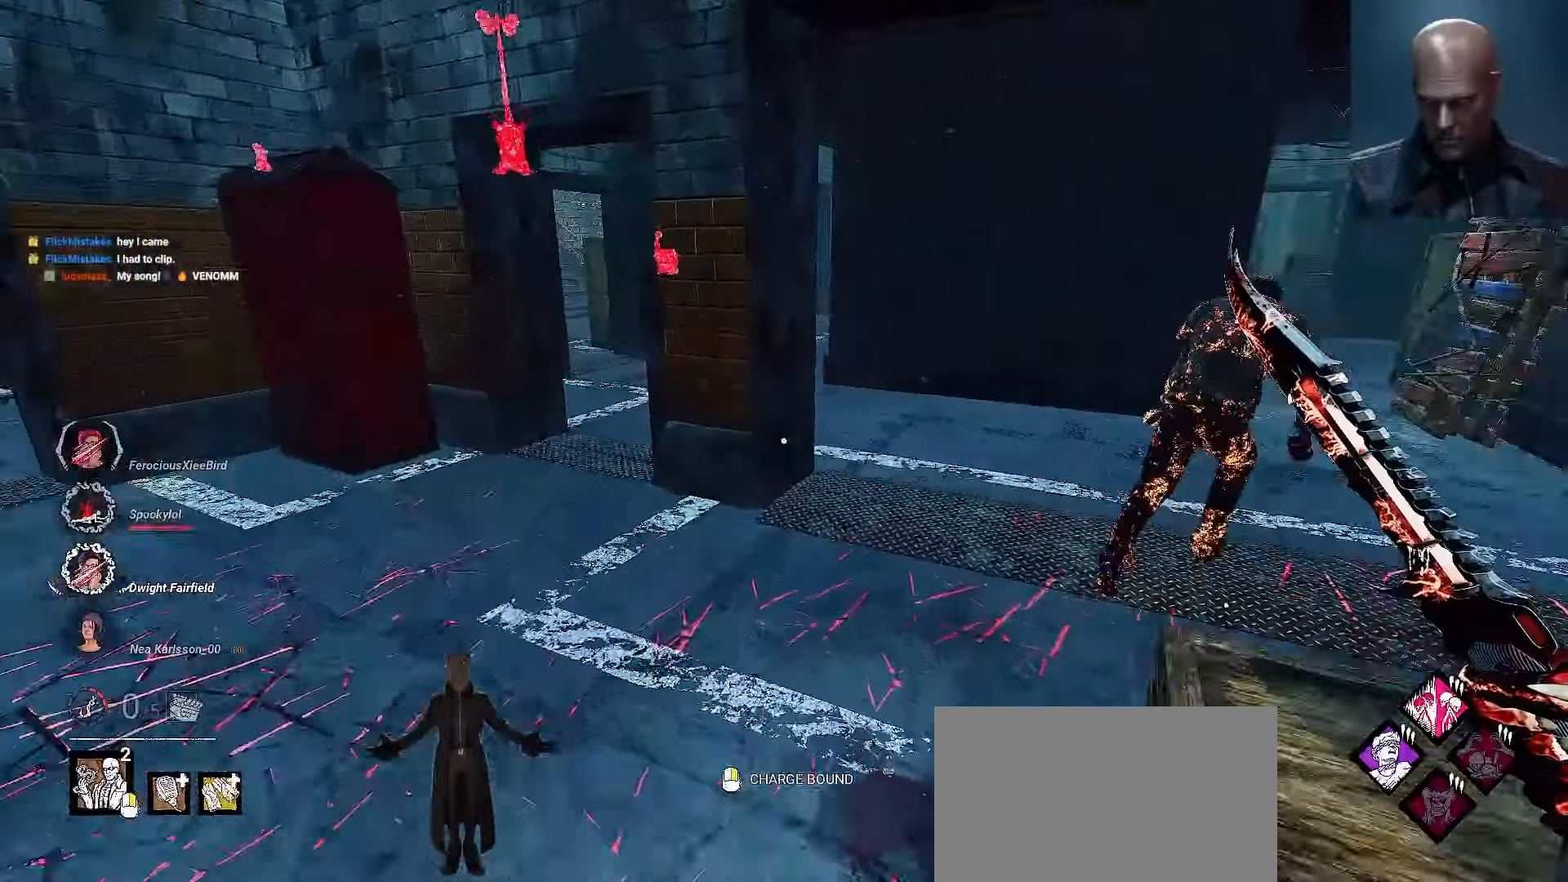
{"keys": ["shift", "w"], "mouse": [], "events": []}
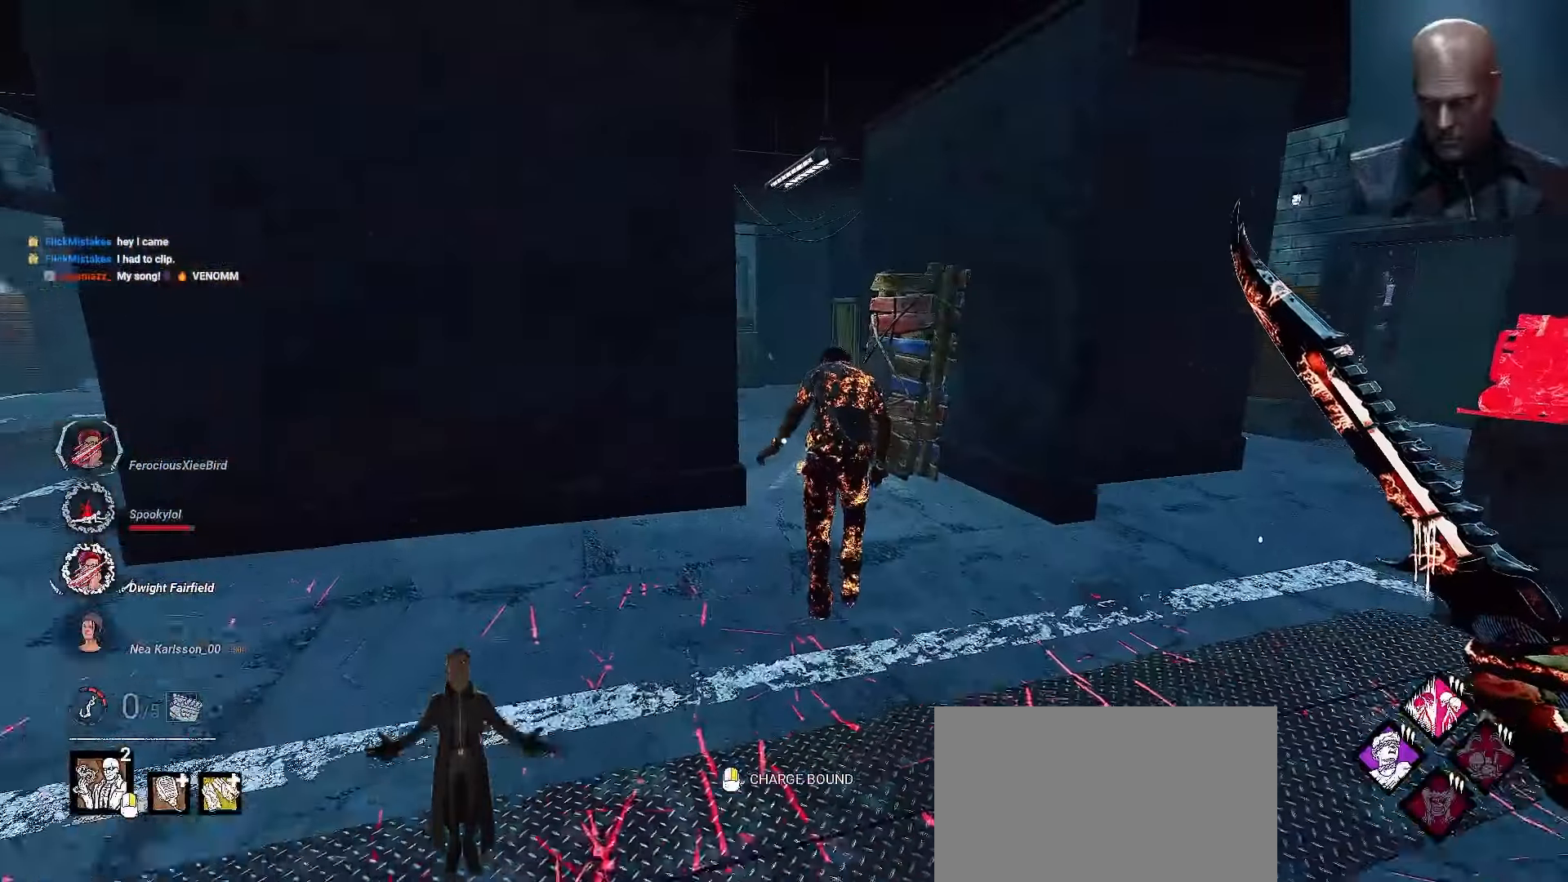
{"keys": ["shift", "w"], "mouse": ["left"], "events": [[200, "mouse_left", "down"]]}
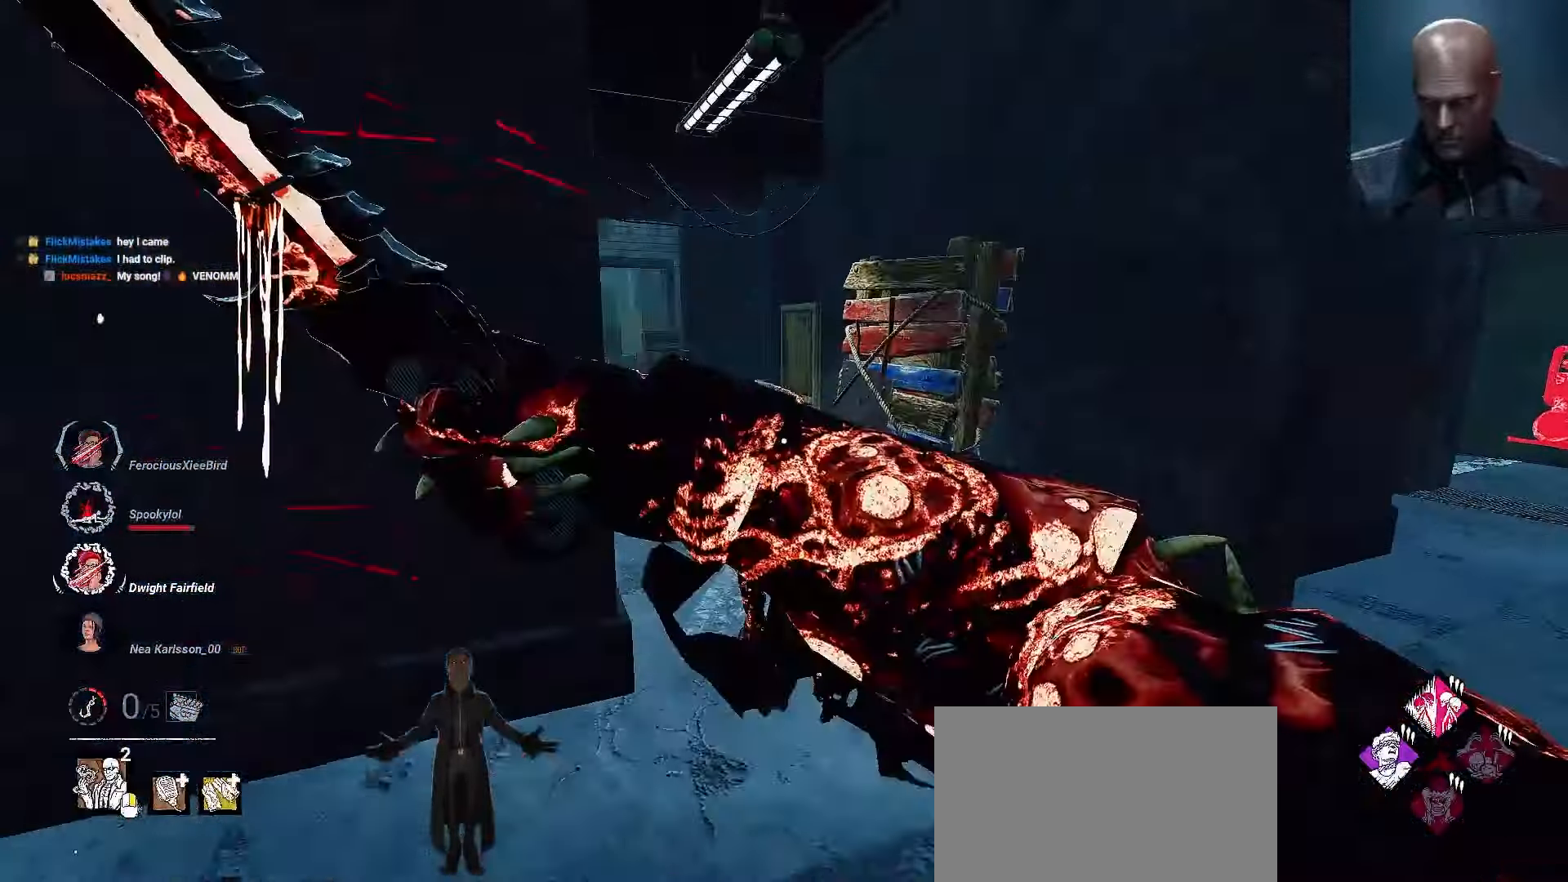
{"keys": ["w"], "mouse": ["left"], "events": [[400, "shift", "up"]]}
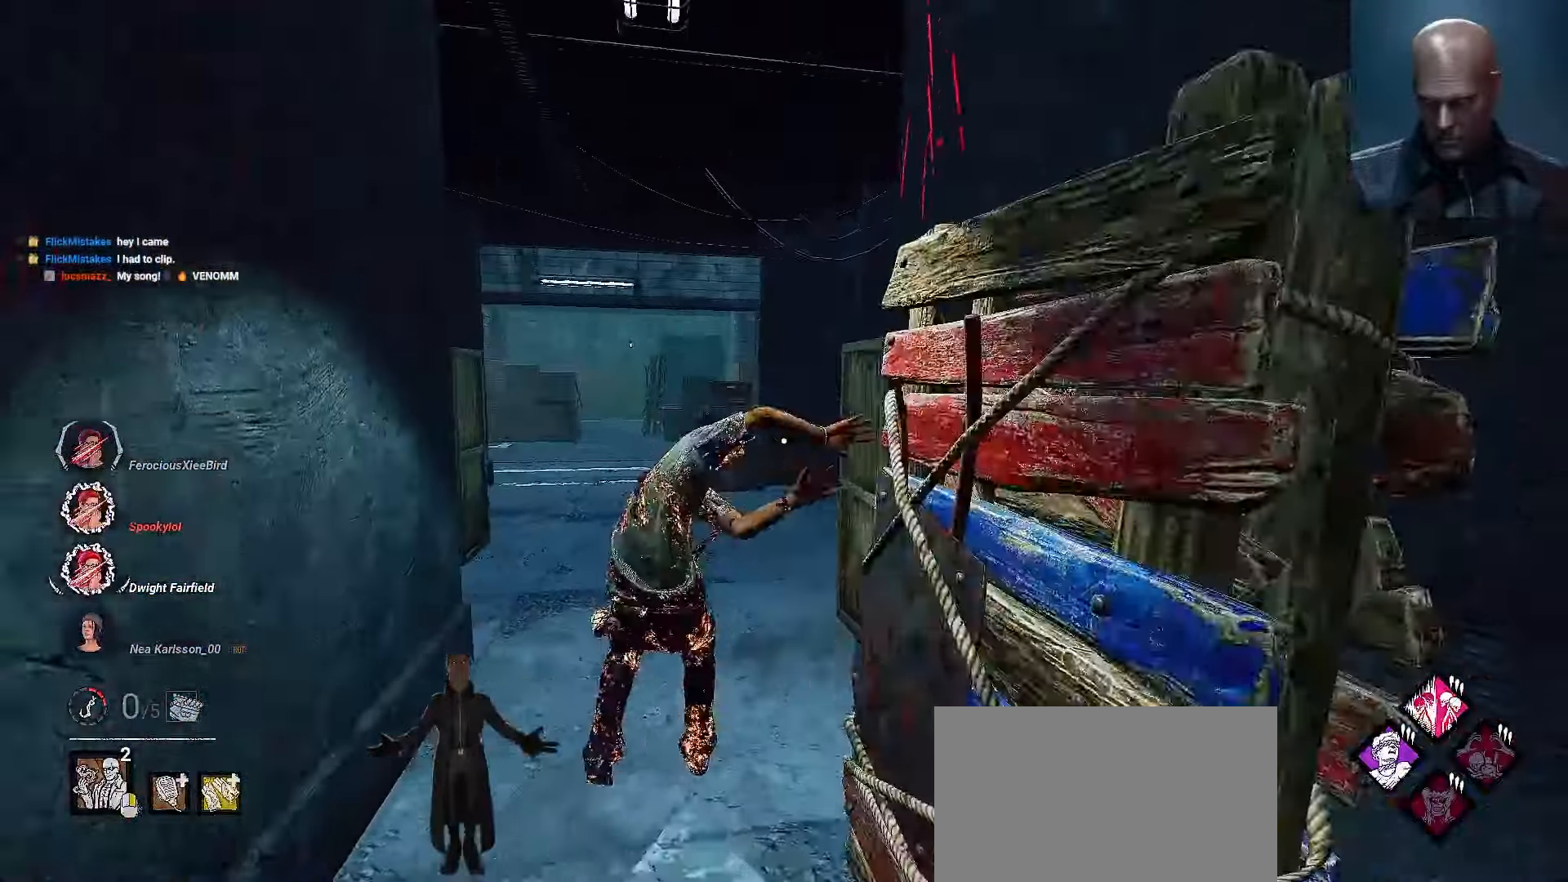
{"keys": ["w"], "mouse": [], "events": [[67, "mouse_left", "up"]]}